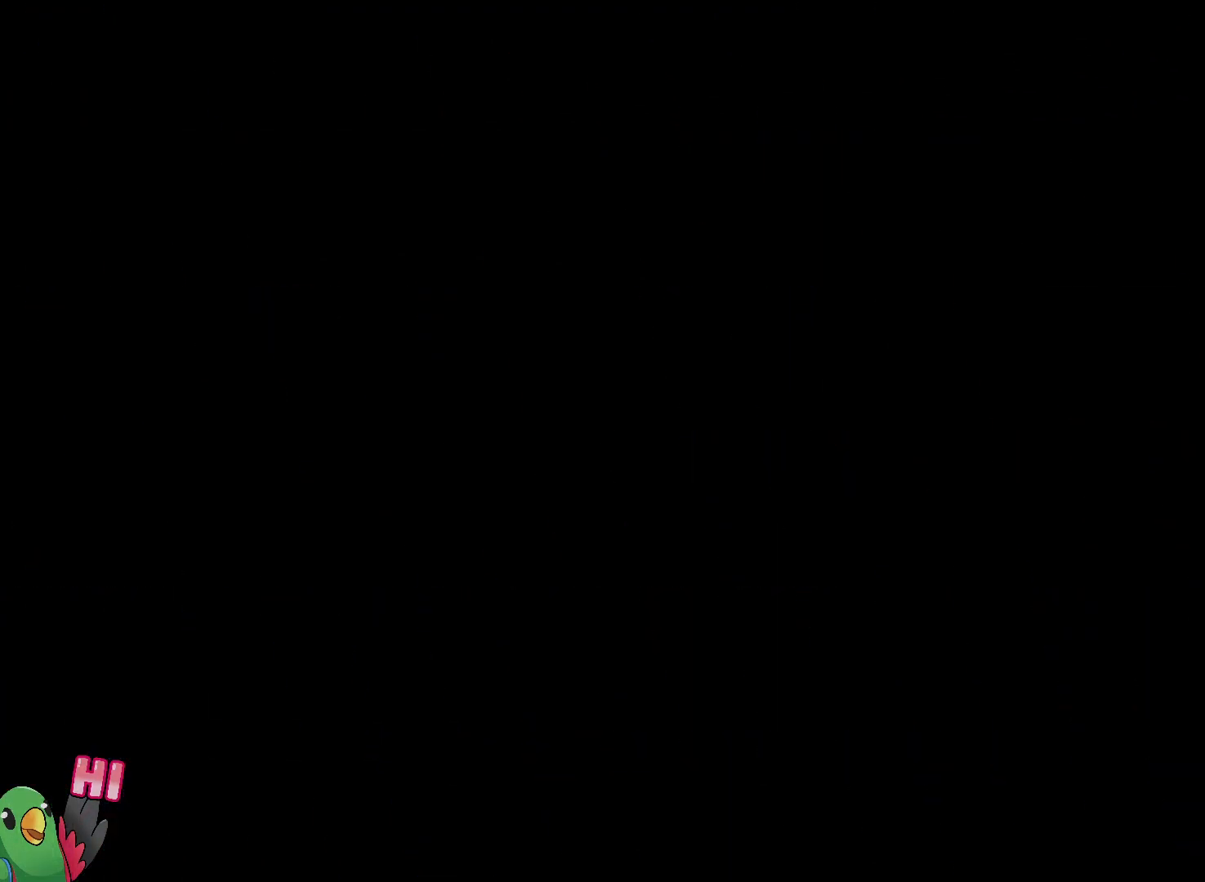
Gameplay with a controller (Nintendo layout); each line is a JSON object with the inputs held at the frame after it (dt_ms = milliseconds from this image to that frame). "events" lists button and stick changes between this image and that frame as [ms after this image, input, new state], when the widget could be followed in between. Not read: A DPAD_LEFT DPAD_UP HOME L3 R3.
{"dt_ms": 500, "buttons": [], "left_stick": "left", "right_stick": "center", "events": [[17, "left_stick", "left"]]}
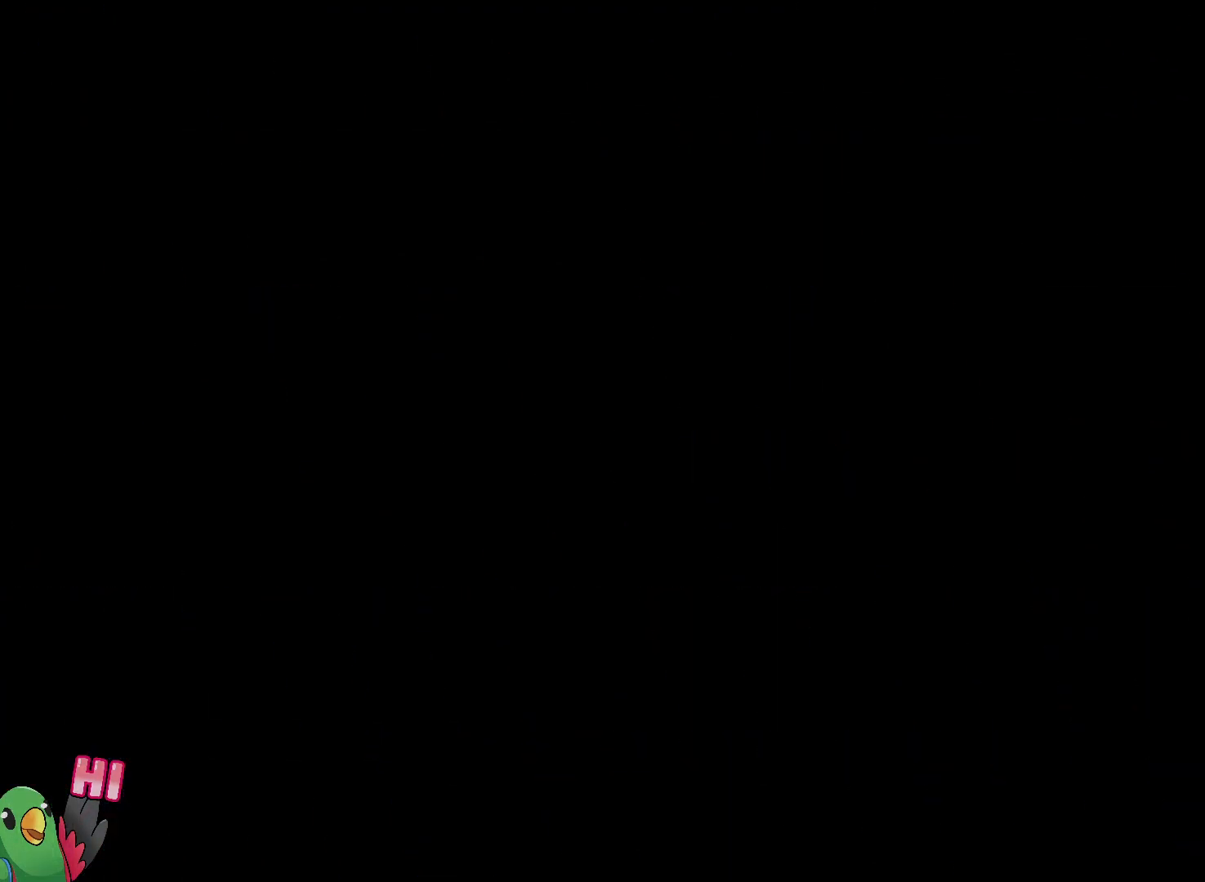
{"dt_ms": 1000, "buttons": [], "left_stick": "left", "right_stick": "center"}
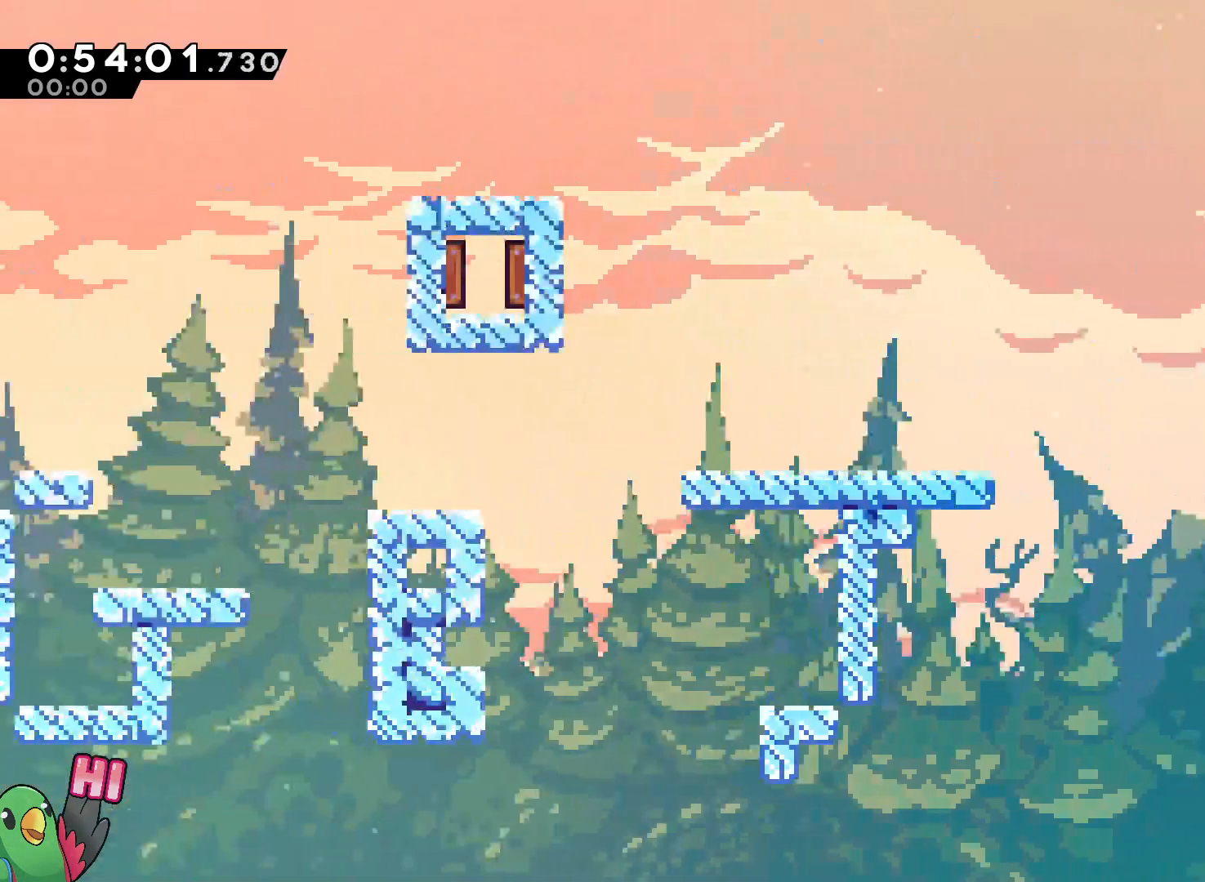
{"dt_ms": 500, "buttons": [], "left_stick": "center", "right_stick": "center"}
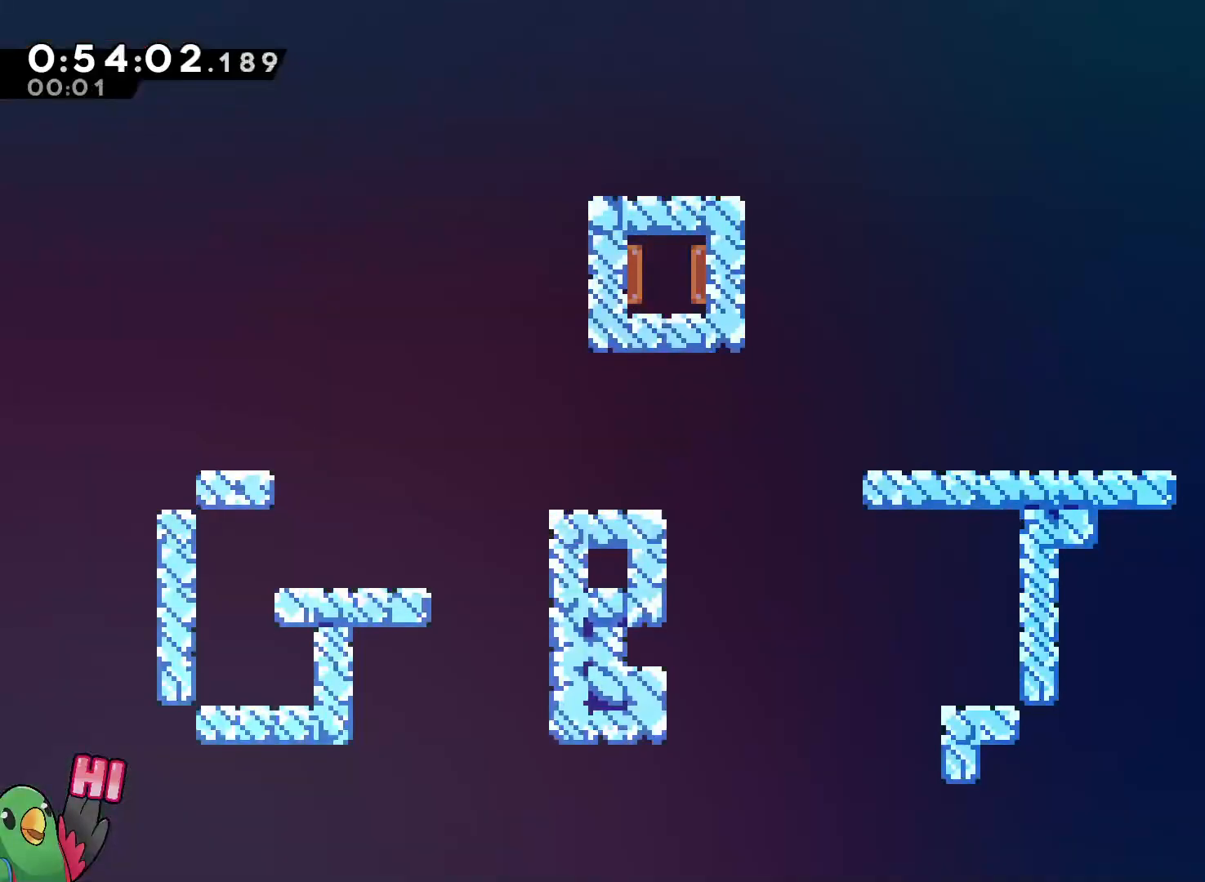
{"dt_ms": 500, "buttons": [], "left_stick": "center", "right_stick": "center", "events": [[333, "B", "down"], [450, "B", "up"]]}
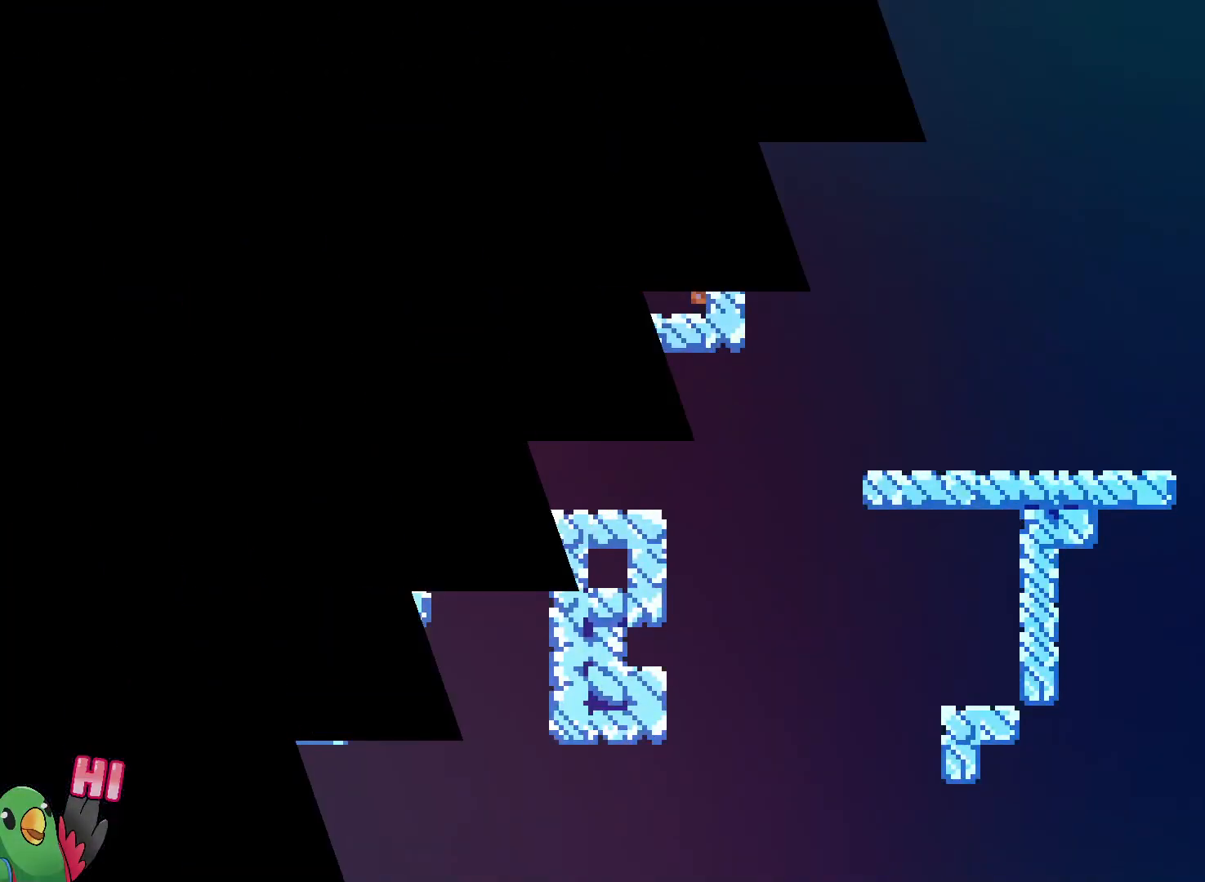
{"dt_ms": 500, "buttons": [], "left_stick": "center", "right_stick": "center", "events": [[33, "B", "down"], [133, "B", "up"], [250, "B", "down"], [350, "B", "up"]]}